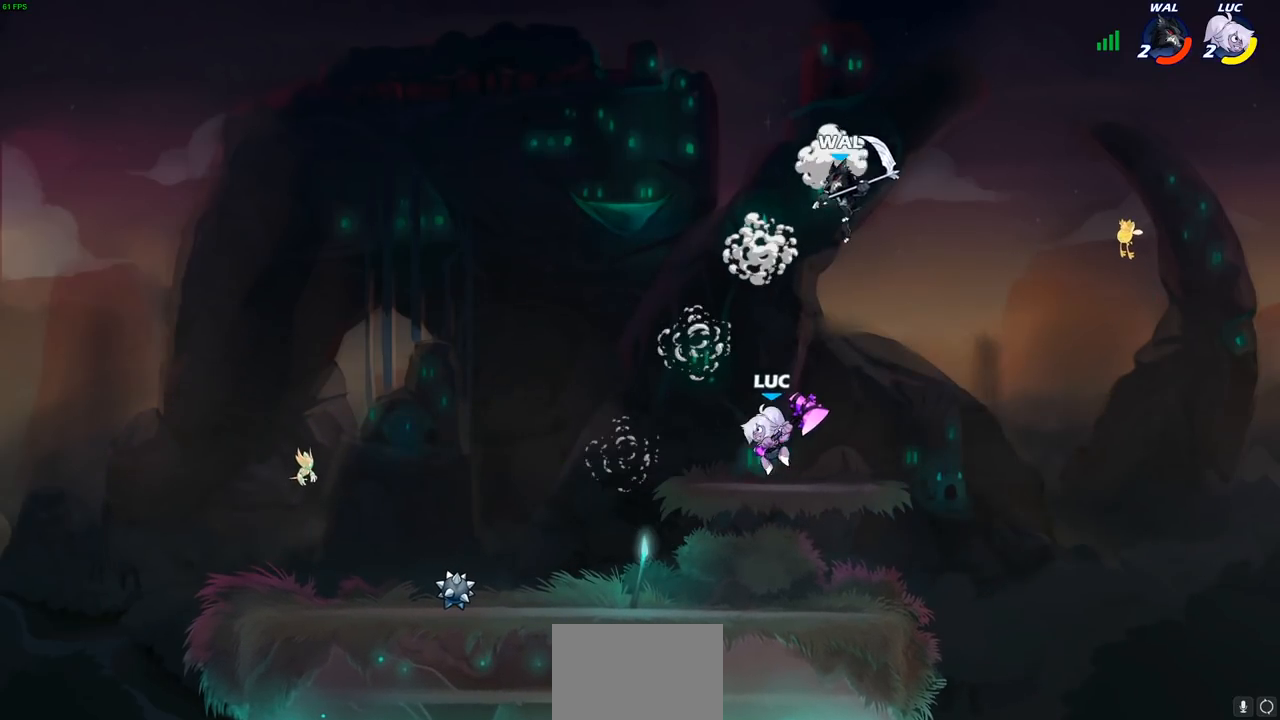
Gameplay with a controller (PlayStation layout); each line is a JSON object with the inputs held at the frame after it. "events" lists button and stick changes between this image and that frame as [ms after this image, input, new state], when the widget could be followed in between.
{"buttons": ["CROSS"], "left_stick": "down-left", "right_stick": "center", "events": [[50, "left_stick", "down-left"], [367, "left_stick", "left"], [417, "CROSS", "down"], [467, "left_stick", "down-left"]]}
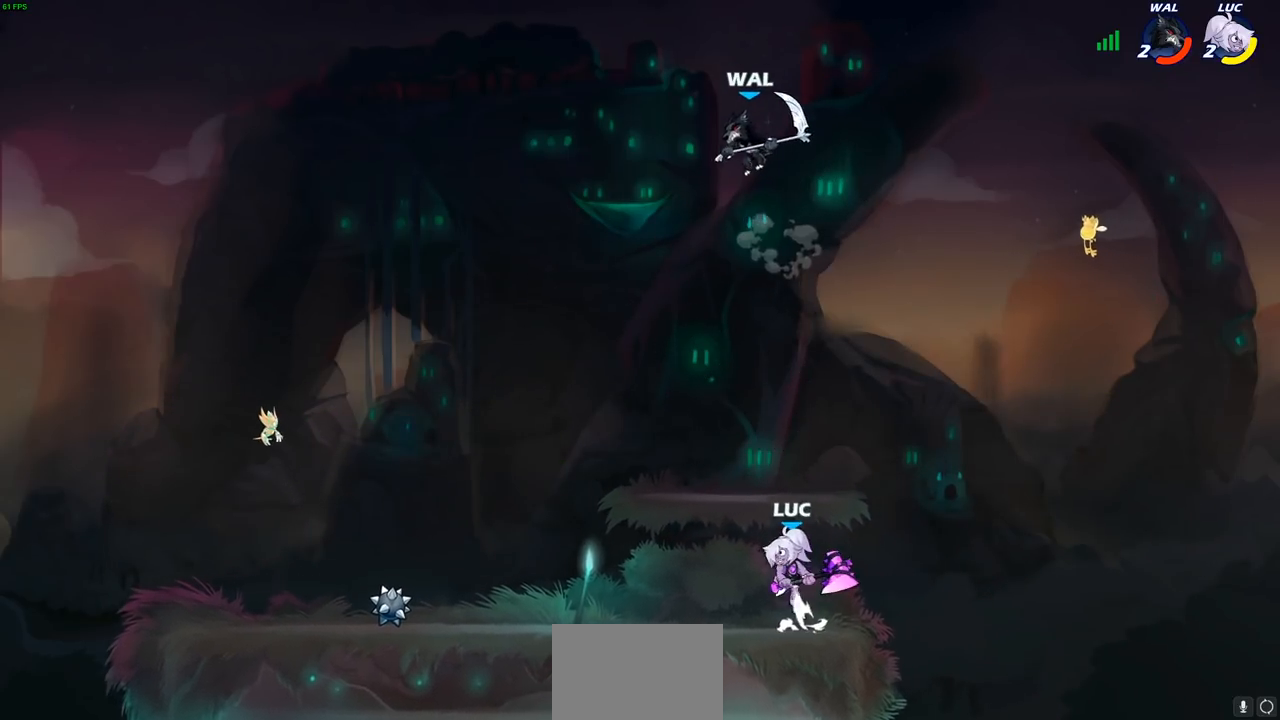
{"buttons": [], "left_stick": "center", "right_stick": "center", "events": [[33, "CIRCLE", "down"], [33, "CROSS", "up"], [167, "CIRCLE", "up"], [250, "left_stick", "center"]]}
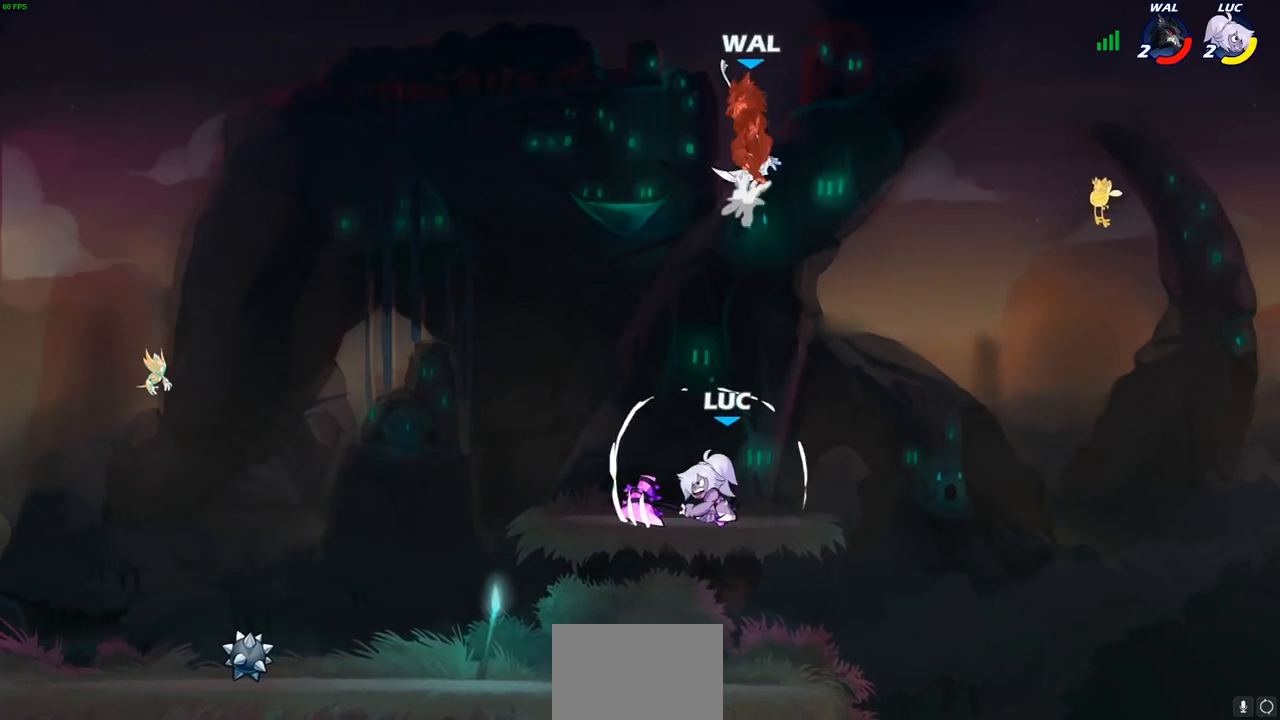
{"buttons": [], "left_stick": "left", "right_stick": "center", "events": [[383, "CROSS", "down"], [417, "left_stick", "left"], [500, "CROSS", "up"]]}
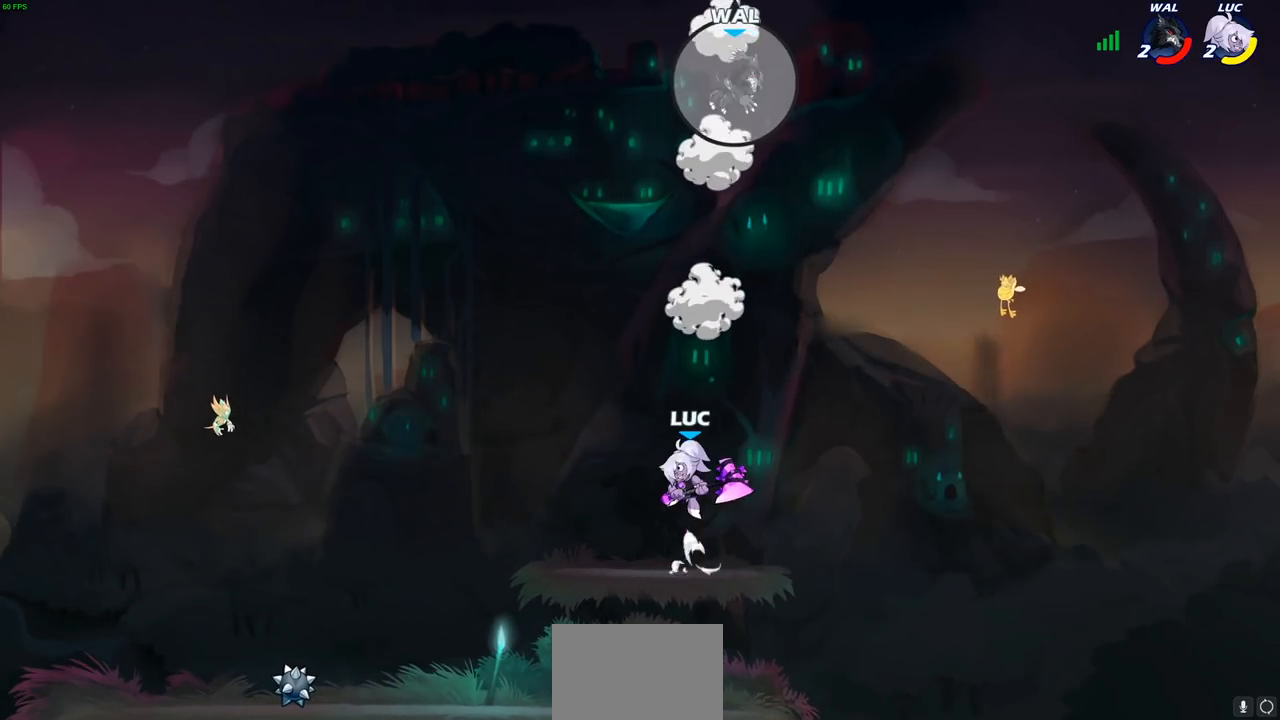
{"buttons": ["CIRCLE"], "left_stick": "down-left", "right_stick": "center", "events": [[167, "left_stick", "up"], [267, "CROSS", "down"], [333, "left_stick", "down-left"], [383, "CIRCLE", "down"], [400, "CROSS", "up"]]}
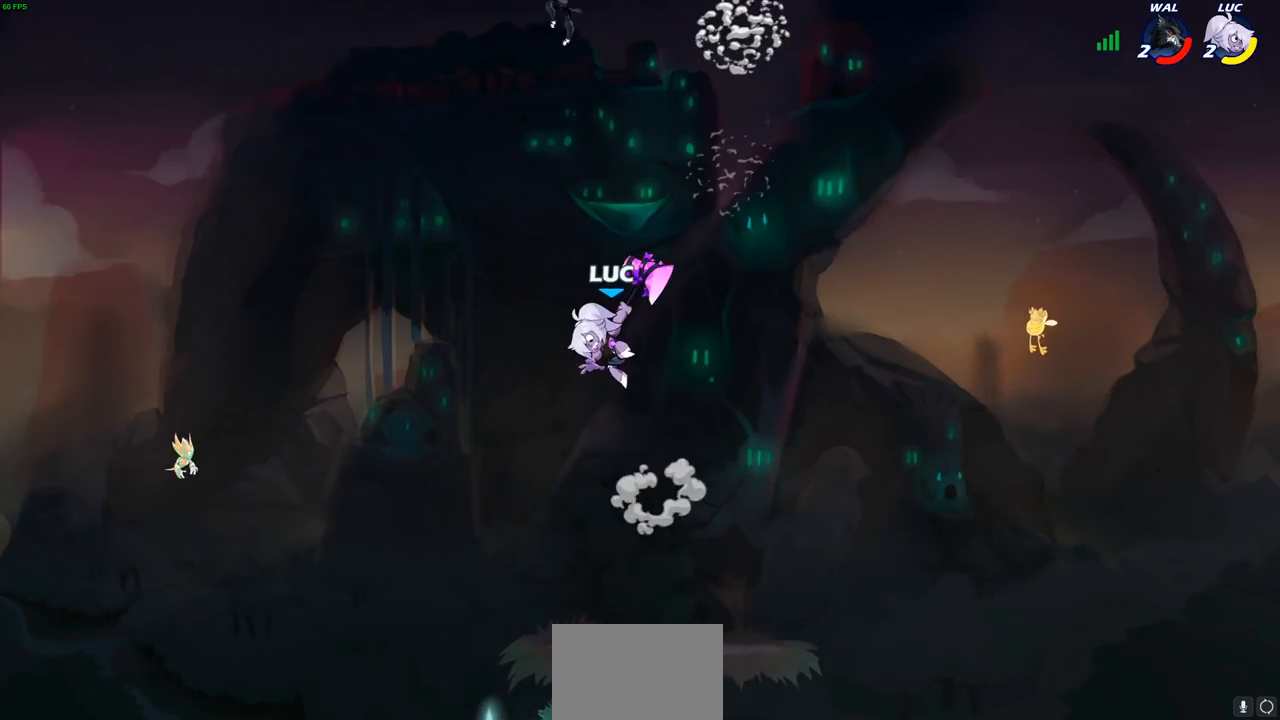
{"buttons": [], "left_stick": "center", "right_stick": "center", "events": [[250, "CIRCLE", "up"], [367, "left_stick", "center"]]}
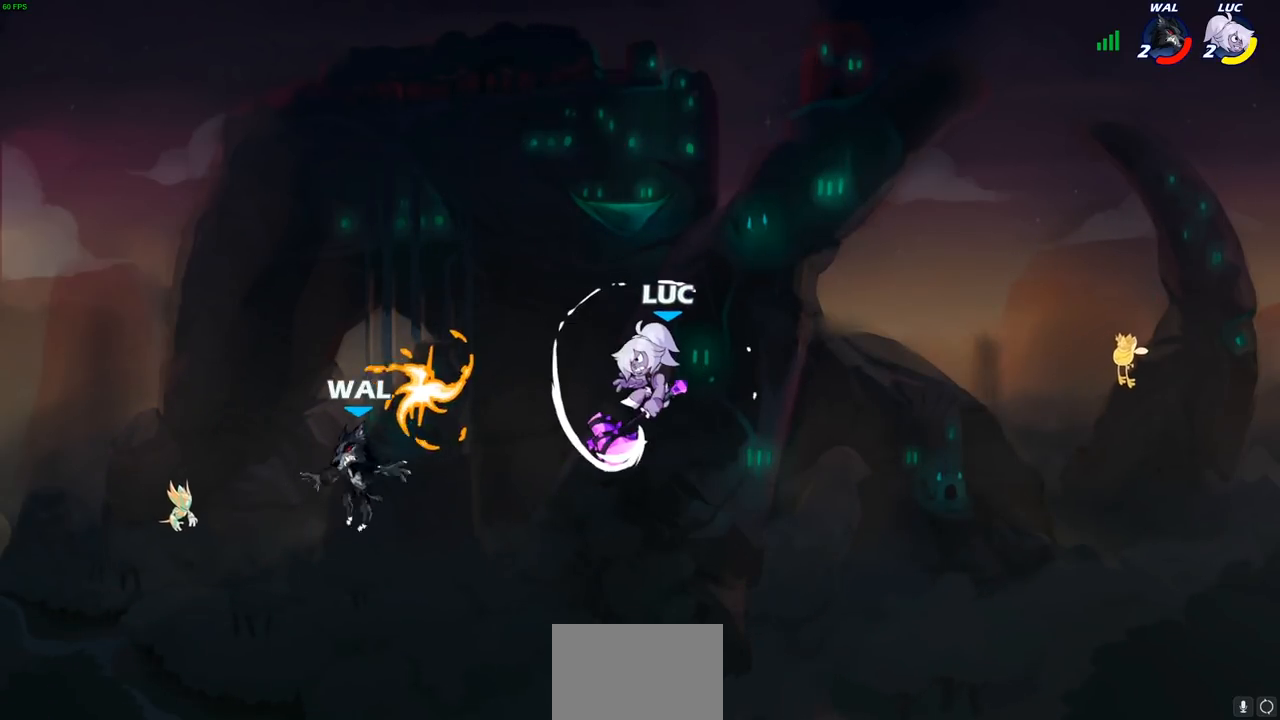
{"buttons": [], "left_stick": "down-left", "right_stick": "center", "events": [[133, "left_stick", "left"], [183, "left_stick", "down-left"]]}
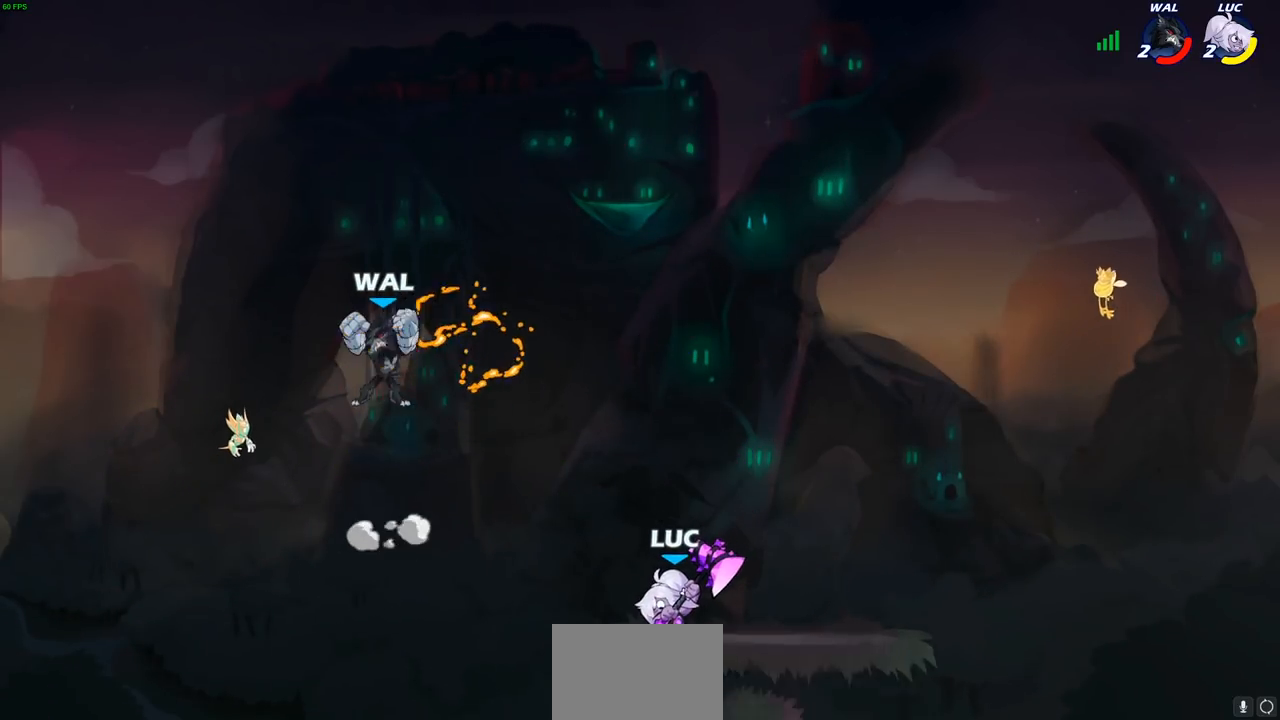
{"buttons": ["SQUARE"], "left_stick": "center", "right_stick": "center", "events": [[100, "left_stick", "left"], [317, "SQUARE", "down"], [317, "left_stick", "center"], [383, "SQUARE", "up"], [500, "SQUARE", "down"]]}
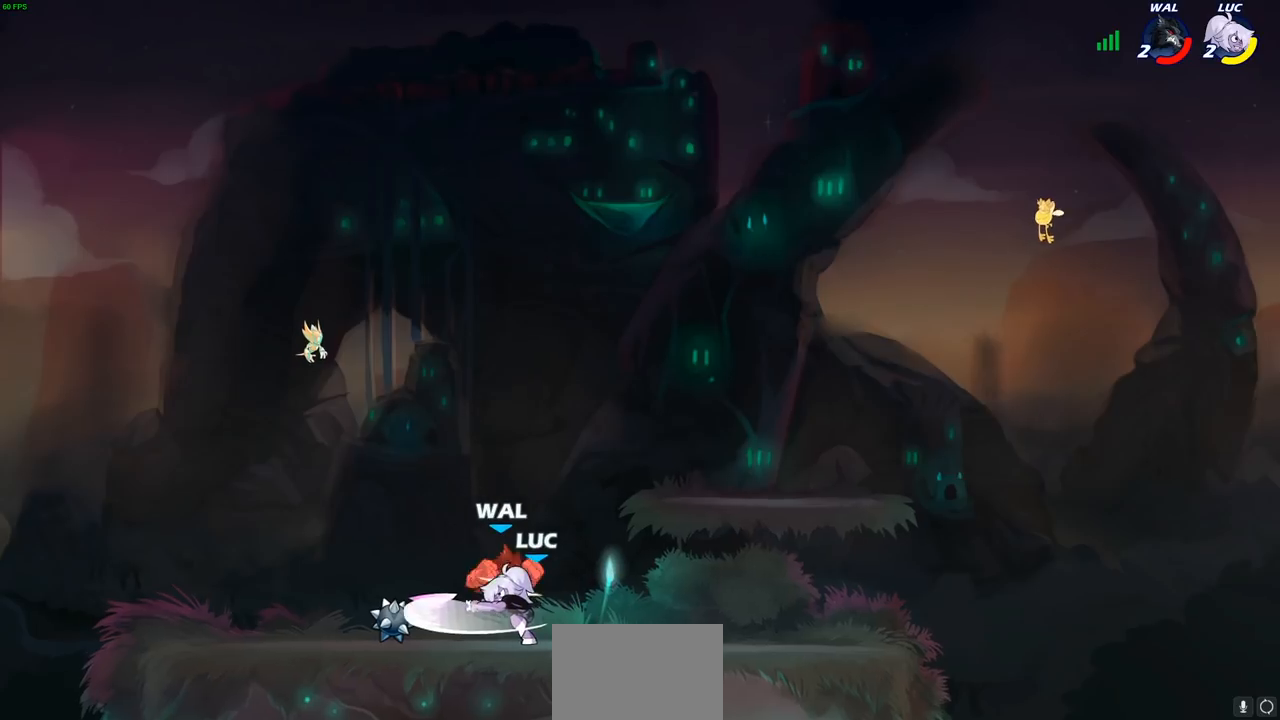
{"buttons": [], "left_stick": "left", "right_stick": "center", "events": [[83, "SQUARE", "up"], [167, "SQUARE", "down"], [283, "SQUARE", "up"], [367, "SQUARE", "down"], [467, "left_stick", "left"], [500, "SQUARE", "up"]]}
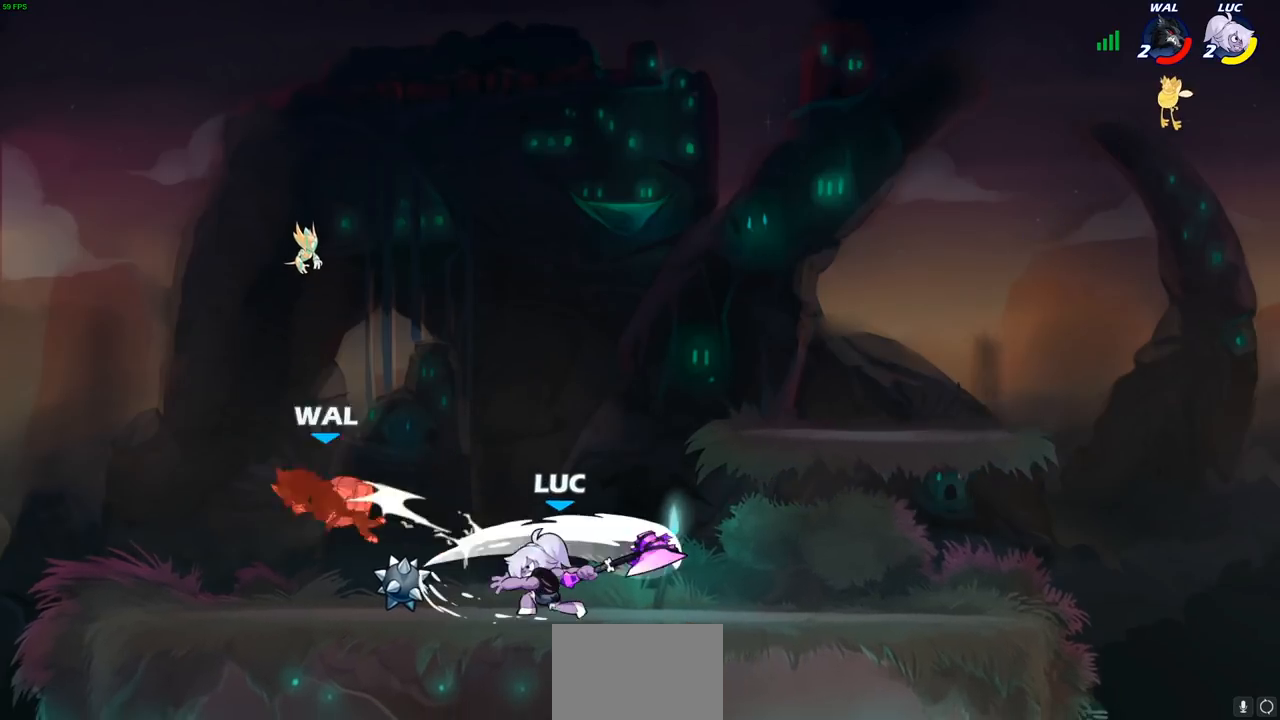
{"buttons": ["R1"], "left_stick": "left", "right_stick": "center", "events": [[133, "R2", "down"], [283, "R2", "up"], [383, "CROSS", "down"], [467, "R1", "down"], [483, "CROSS", "up"]]}
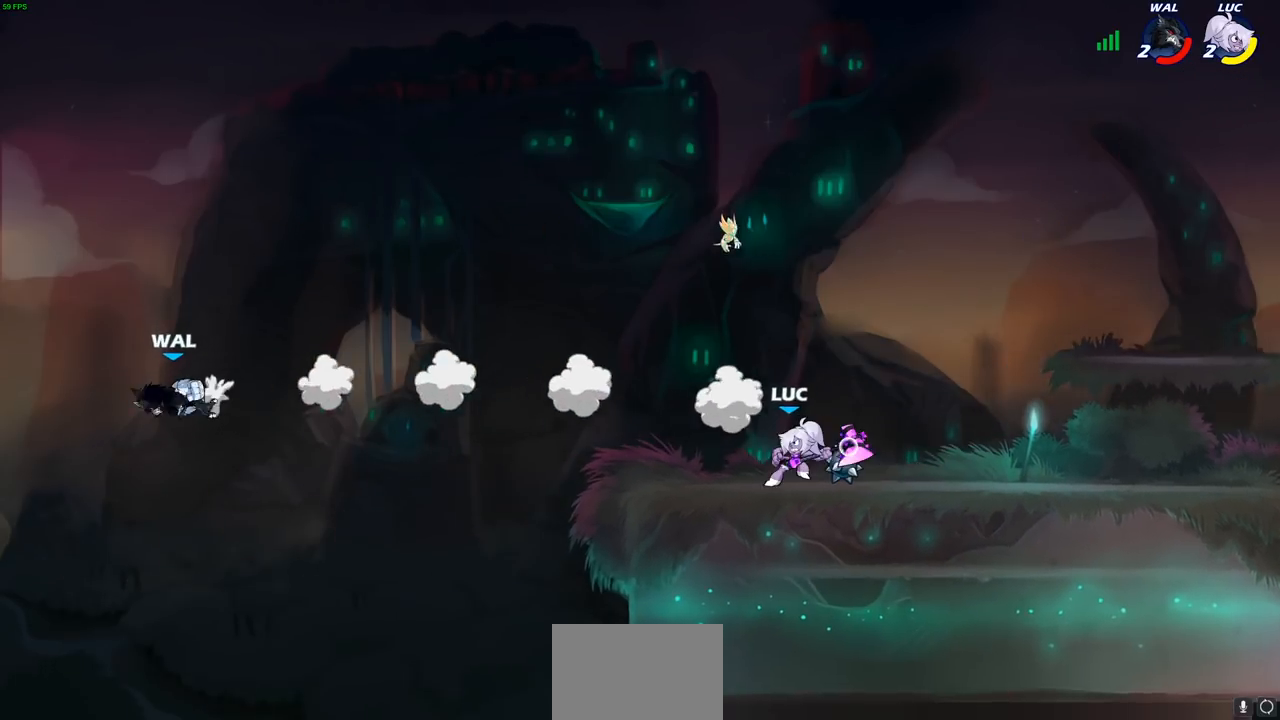
{"buttons": [], "left_stick": "right", "right_stick": "center", "events": [[17, "R1", "up"], [33, "left_stick", "center"], [367, "left_stick", "right"]]}
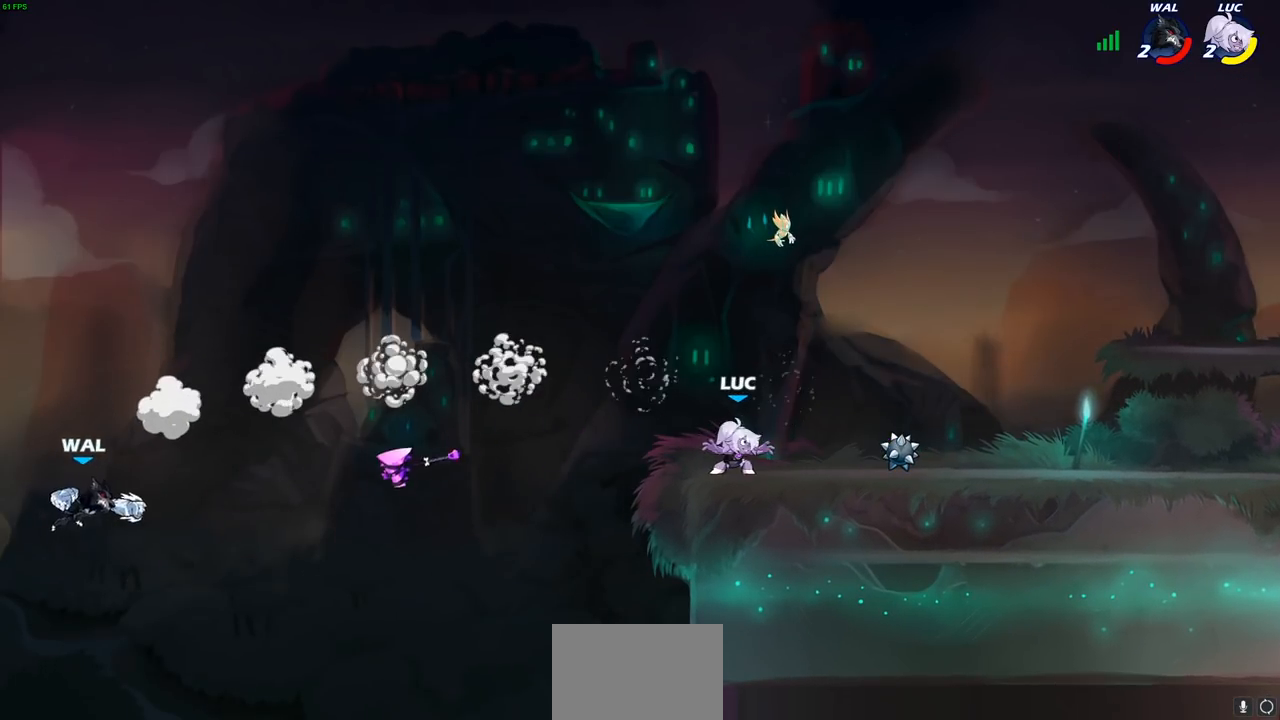
{"buttons": [], "left_stick": "center", "right_stick": "center", "events": [[17, "R2", "down"], [167, "R2", "up"], [283, "left_stick", "left"], [317, "R1", "down"], [400, "R1", "up"], [500, "left_stick", "center"]]}
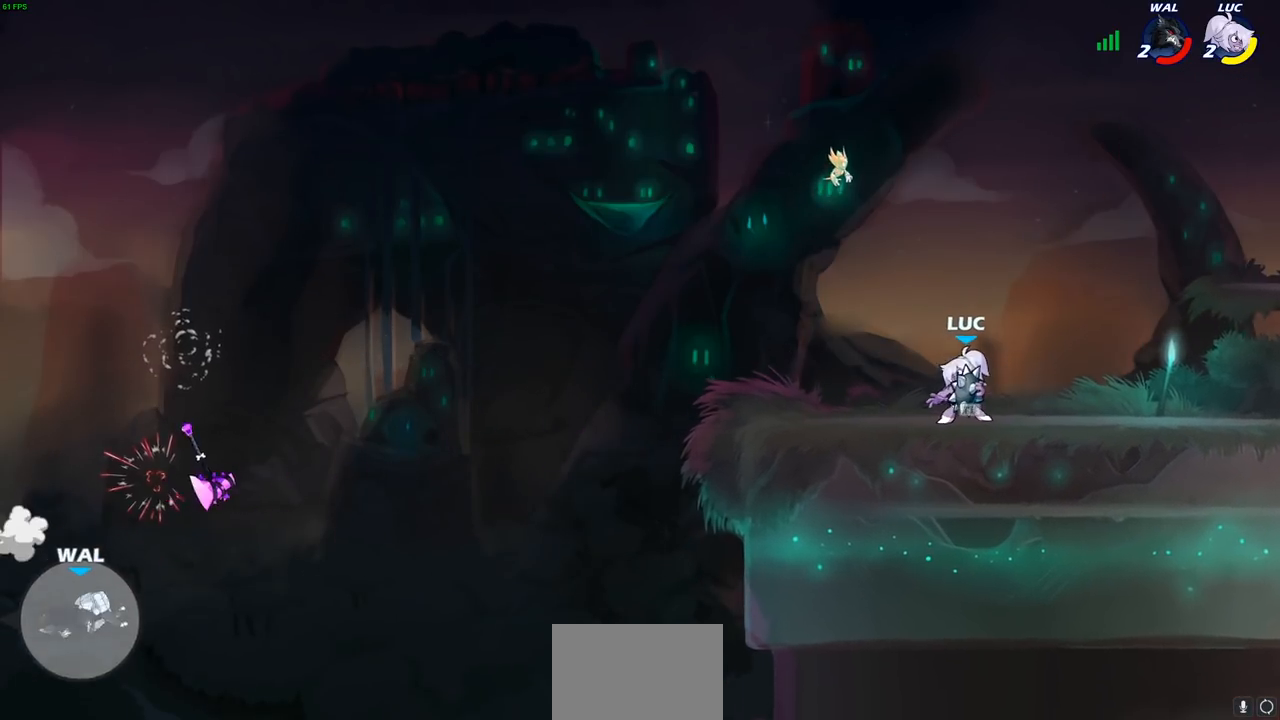
{"buttons": [], "left_stick": "center", "right_stick": "center", "events": []}
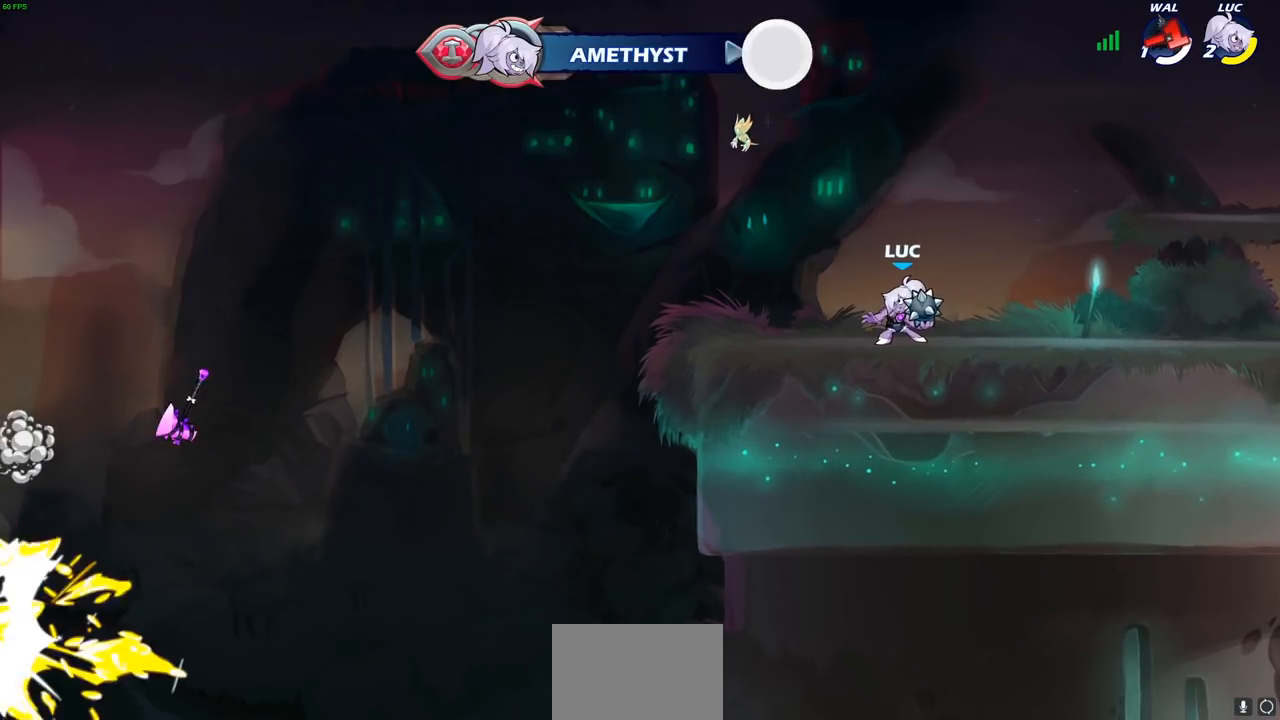
{"buttons": [], "left_stick": "center", "right_stick": "center", "events": []}
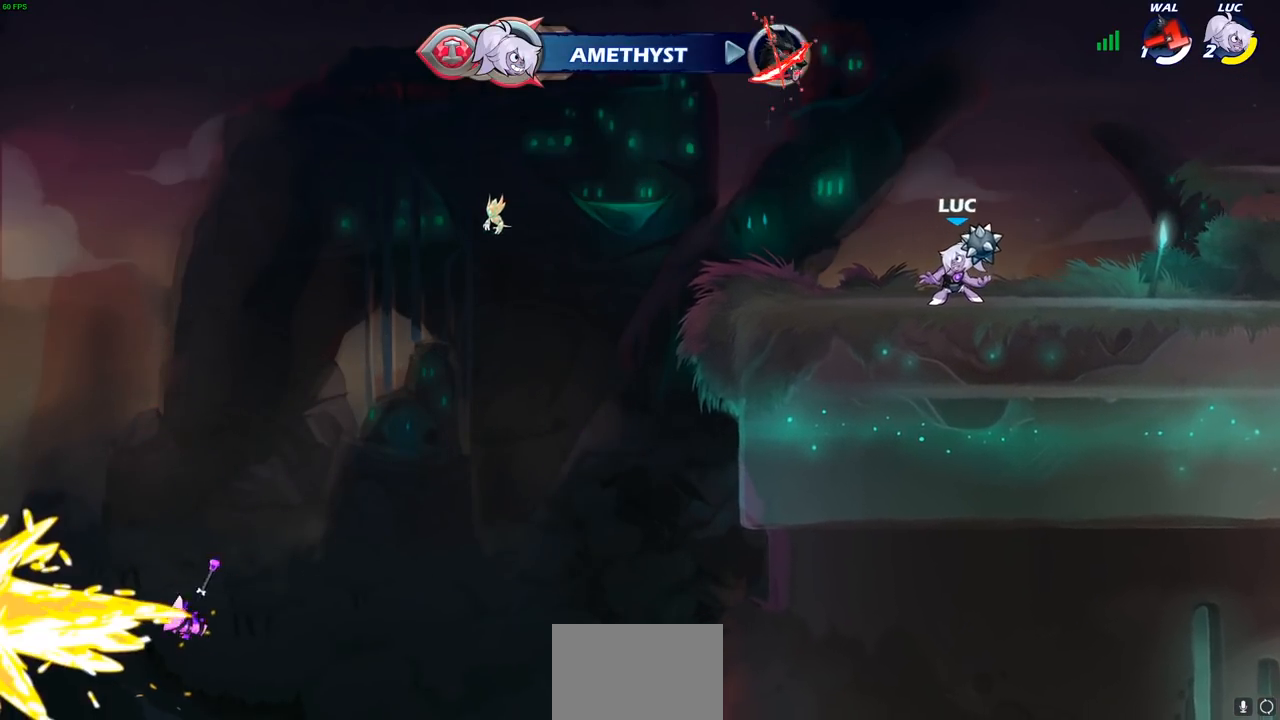
{"buttons": [], "left_stick": "center", "right_stick": "center", "events": [[33, "CROSS", "down"], [117, "CIRCLE", "down"], [117, "left_stick", "right"], [133, "CROSS", "up"], [217, "left_stick", "up"], [233, "CIRCLE", "up"], [417, "left_stick", "center"]]}
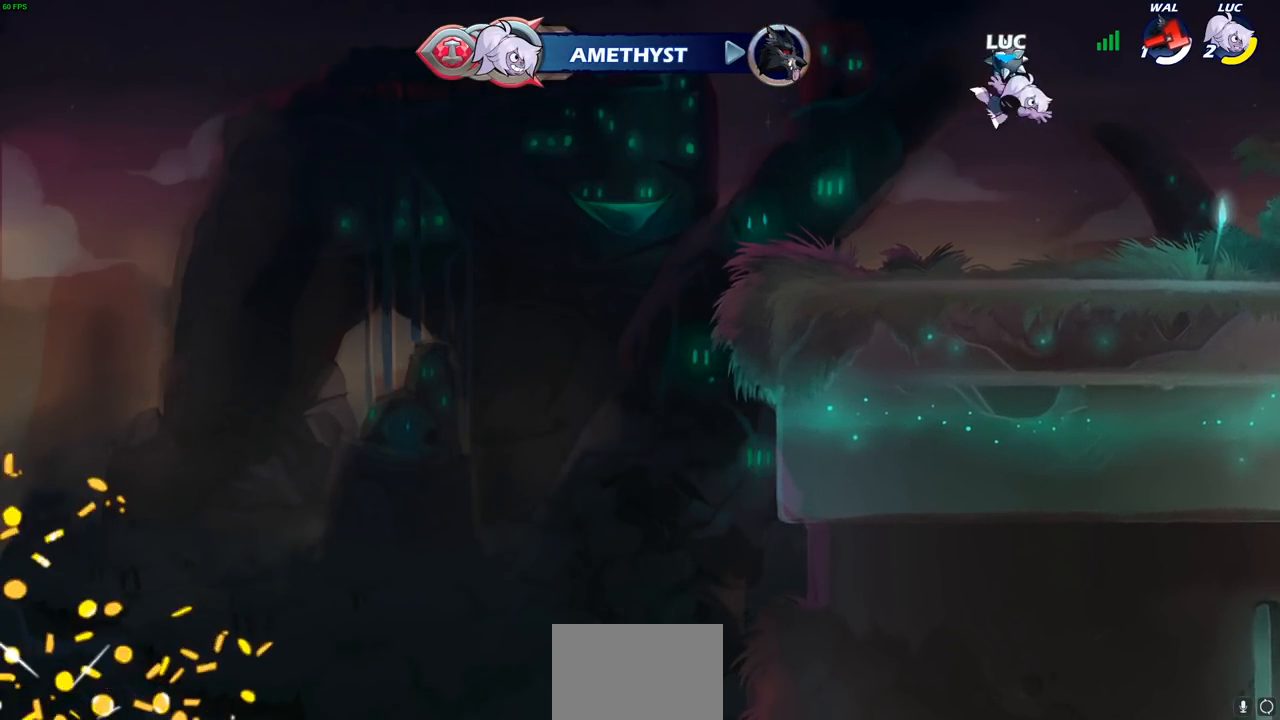
{"buttons": ["CROSS"], "left_stick": "center", "right_stick": "center", "events": [[167, "left_stick", "down"], [483, "CROSS", "down"], [483, "left_stick", "center"]]}
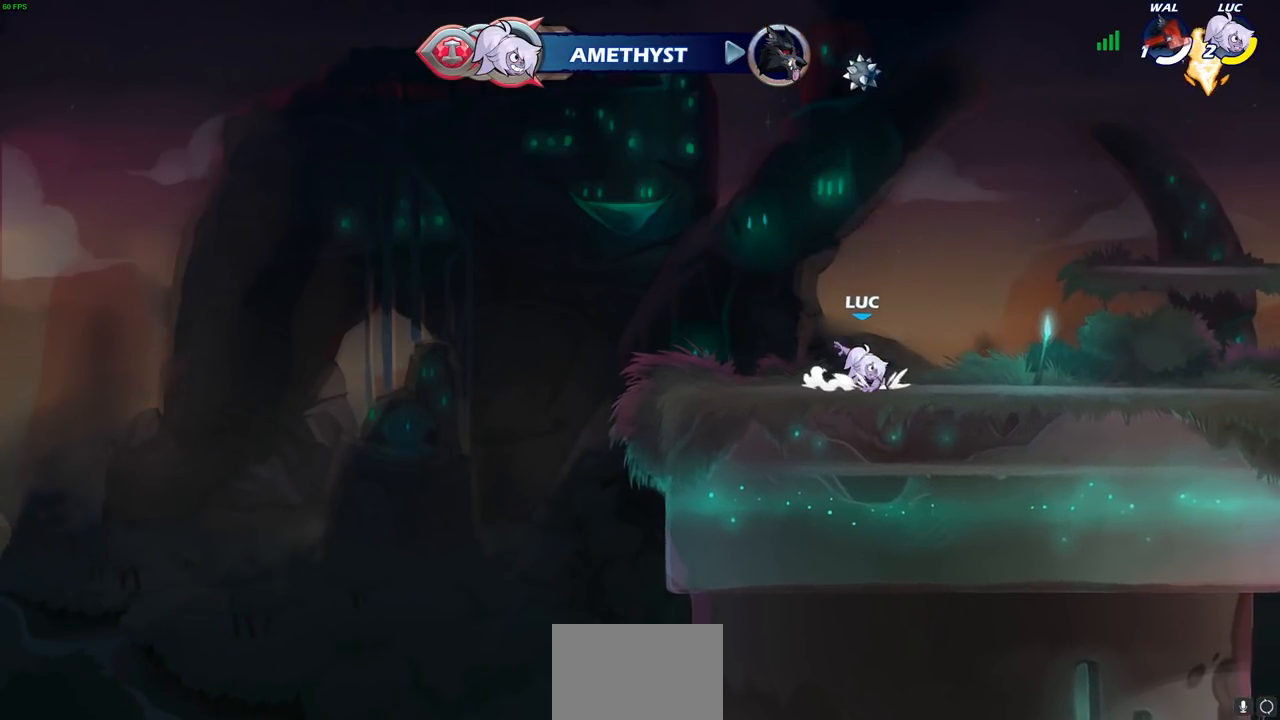
{"buttons": ["CROSS", "R1"], "left_stick": "right", "right_stick": "center", "events": [[100, "CROSS", "up"], [233, "CROSS", "down"], [300, "left_stick", "right"], [333, "CROSS", "up"], [433, "CROSS", "down"], [500, "R1", "down"]]}
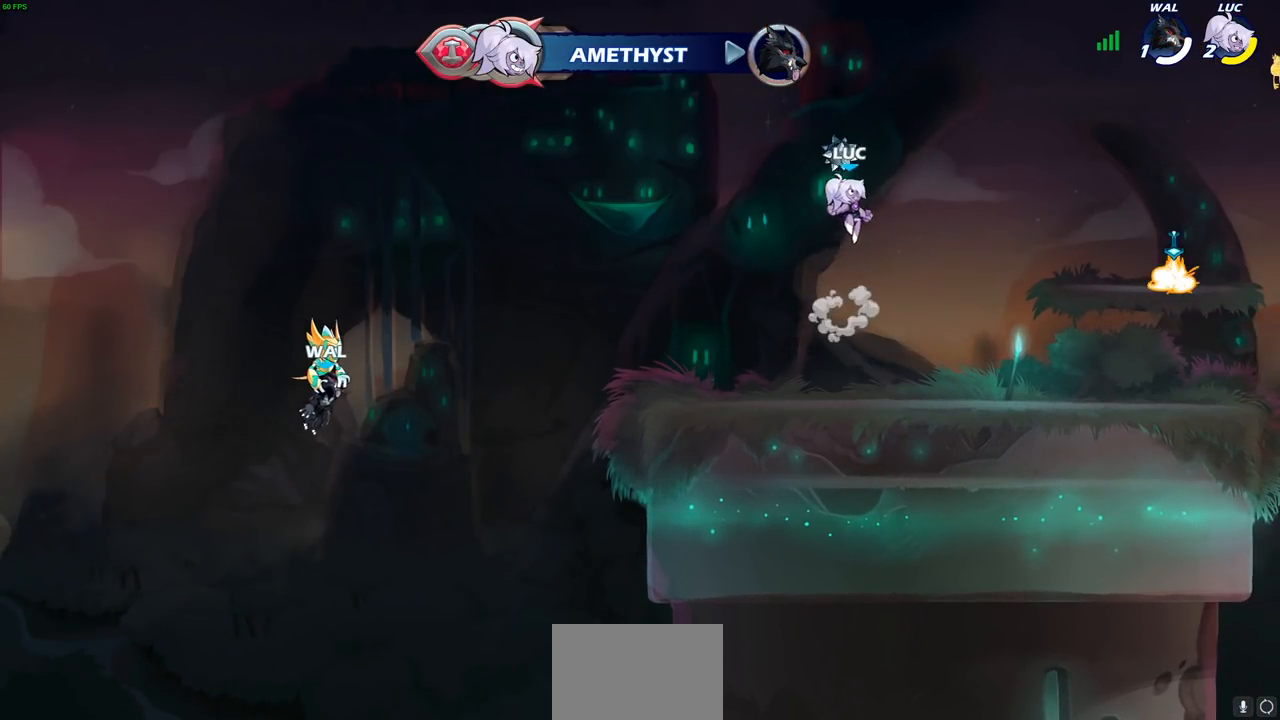
{"buttons": [], "left_stick": "up-right", "right_stick": "center", "events": [[83, "CROSS", "up"], [100, "R1", "up"], [167, "left_stick", "up-right"], [283, "R2", "down"], [483, "R2", "up"]]}
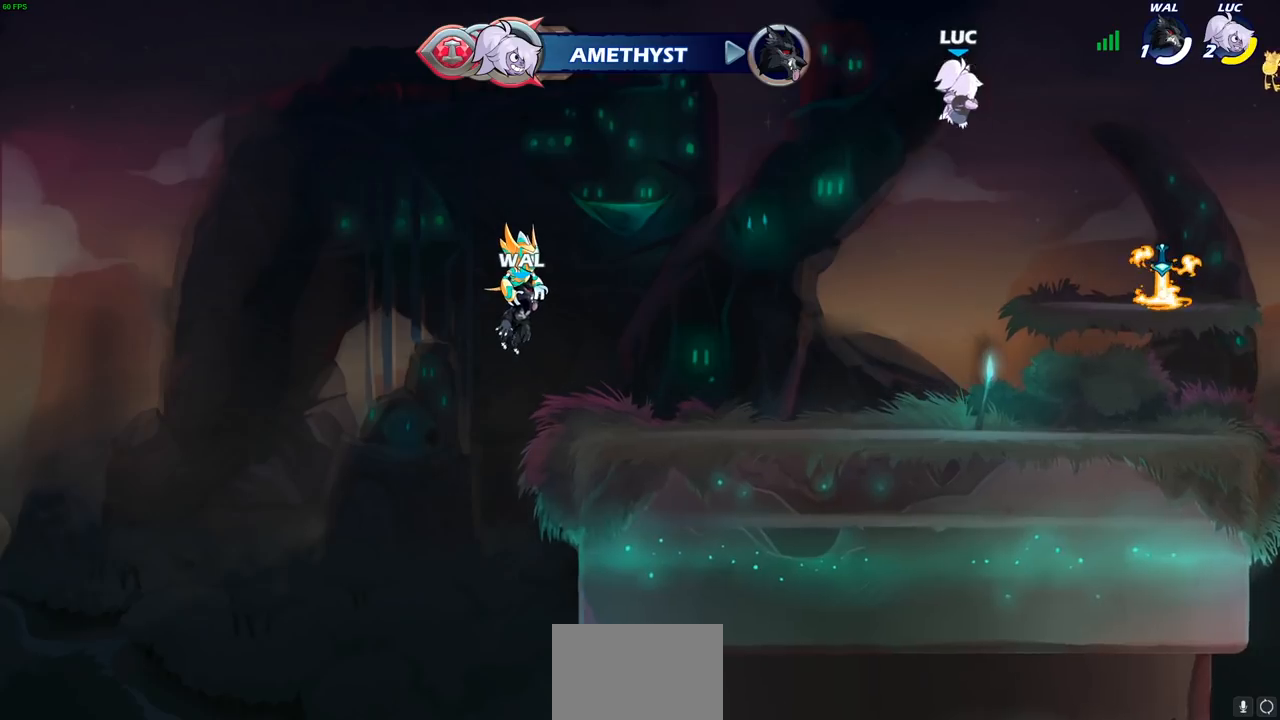
{"buttons": ["CIRCLE"], "left_stick": "center", "right_stick": "center", "events": [[117, "CROSS", "down"], [217, "CIRCLE", "down"], [233, "CROSS", "up"], [317, "left_stick", "center"]]}
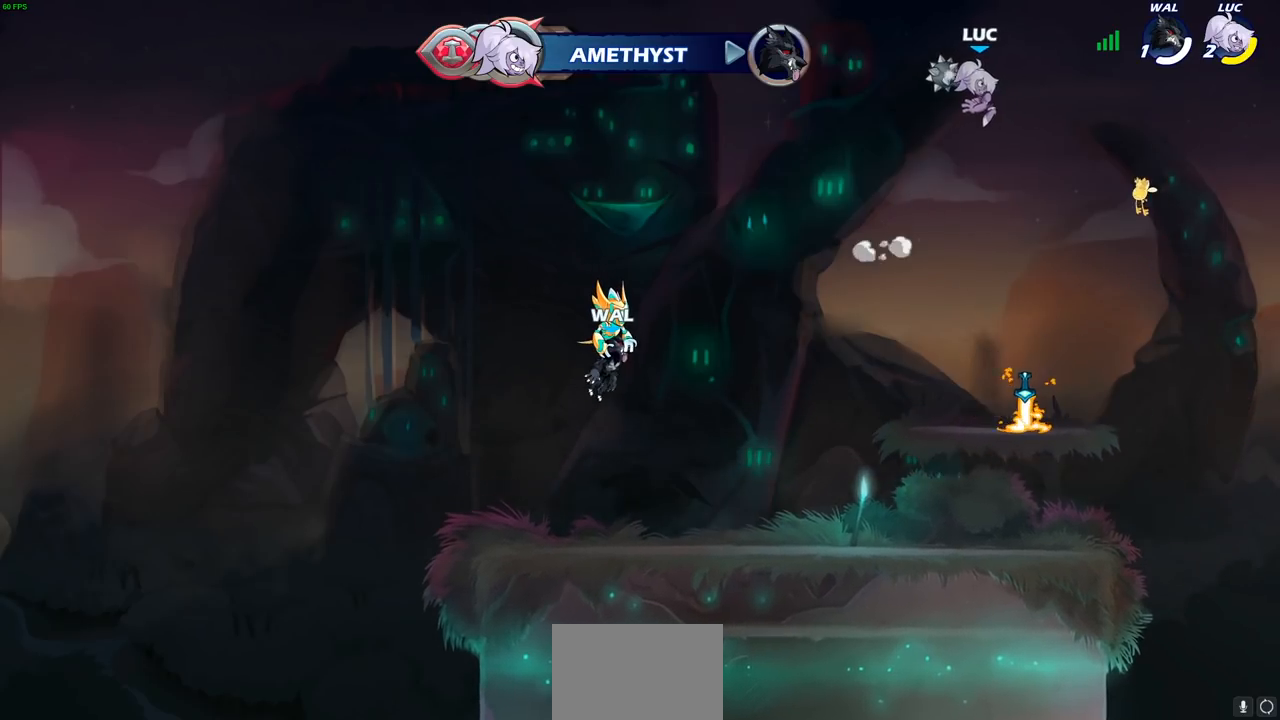
{"buttons": [], "left_stick": "center", "right_stick": "center", "events": [[250, "left_stick", "up"], [333, "CIRCLE", "up"], [467, "left_stick", "center"]]}
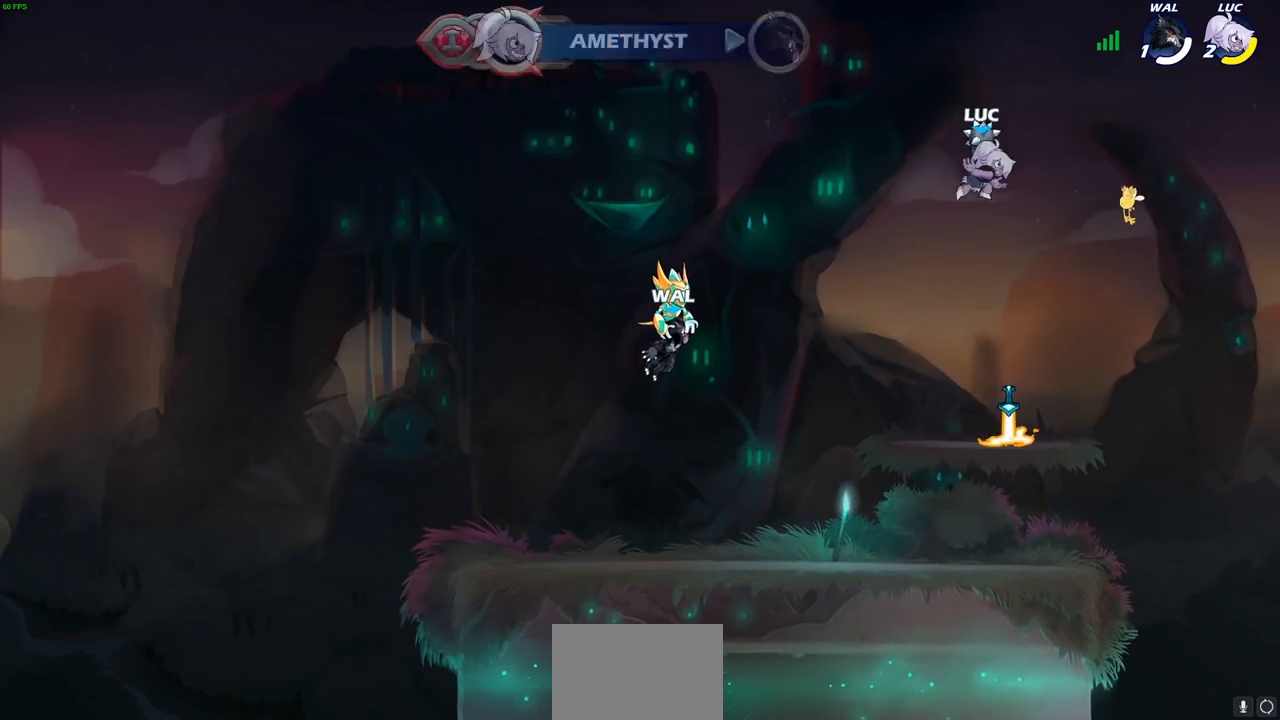
{"buttons": [], "left_stick": "left", "right_stick": "center", "events": [[367, "R1", "down"], [450, "left_stick", "left"], [467, "R1", "up"]]}
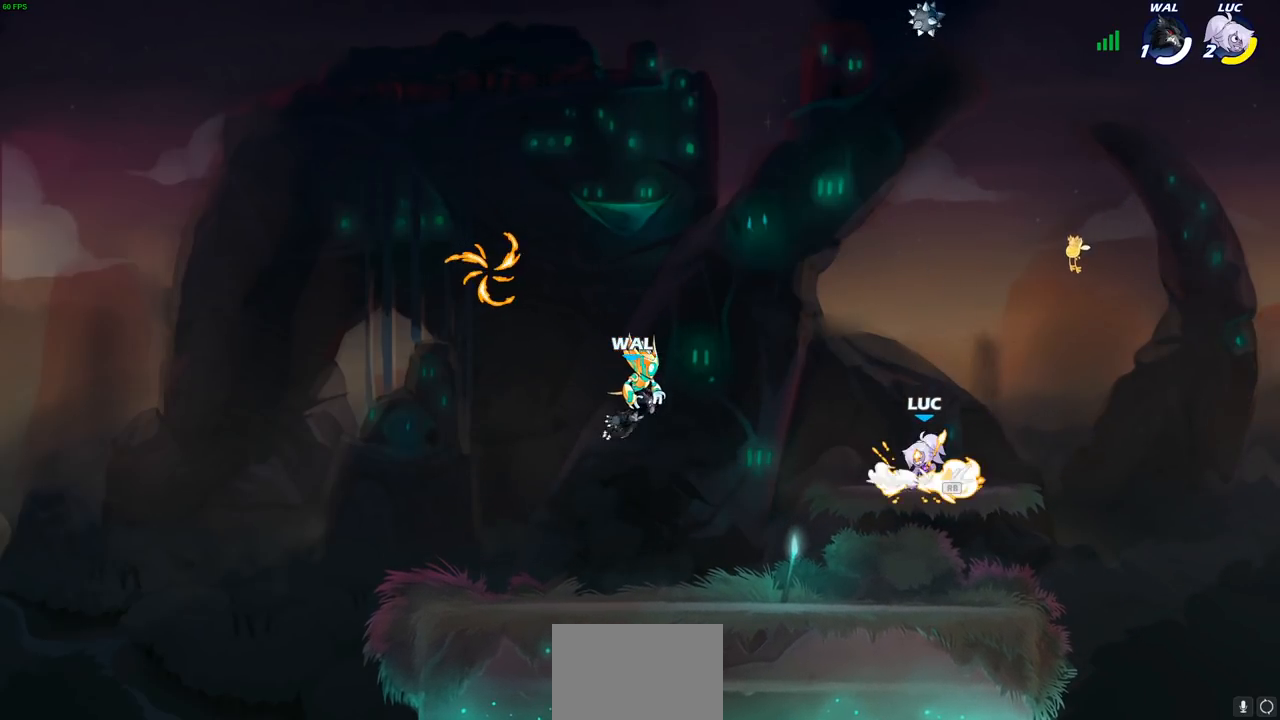
{"buttons": [], "left_stick": "center", "right_stick": "center", "events": [[33, "left_stick", "center"], [67, "CIRCLE", "down"], [467, "CIRCLE", "up"]]}
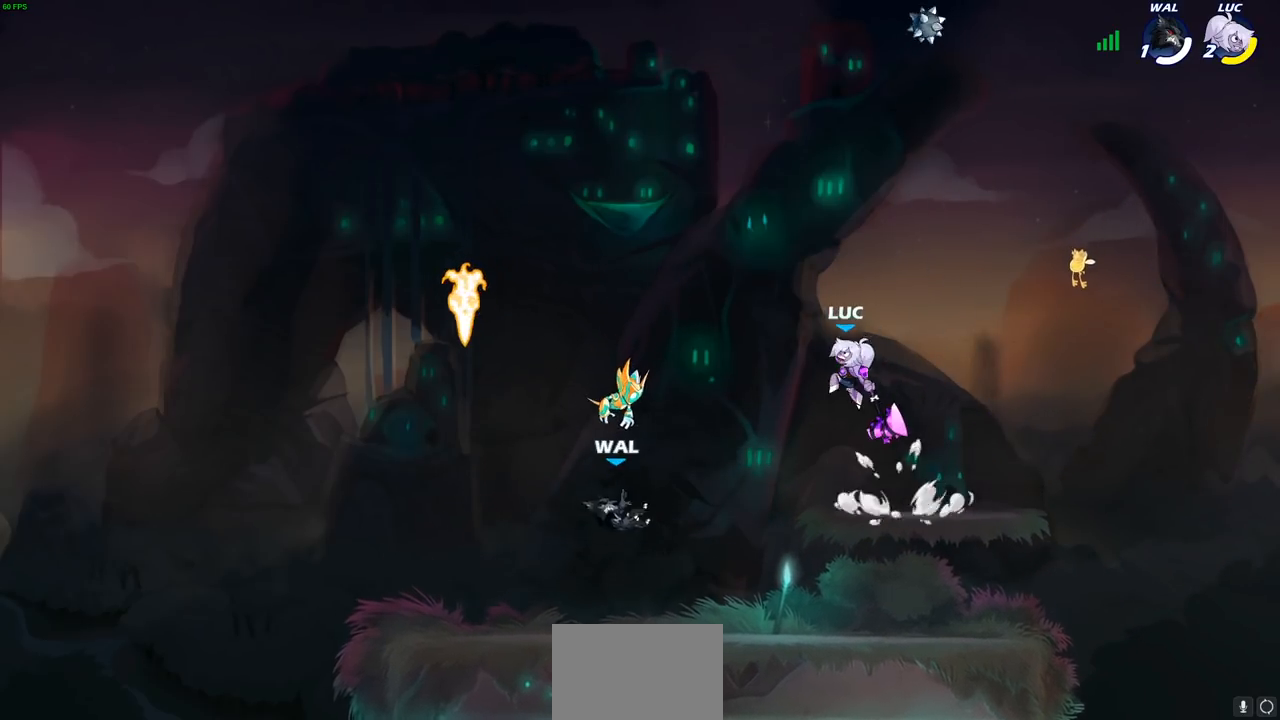
{"buttons": [], "left_stick": "left", "right_stick": "center", "events": [[483, "left_stick", "left"]]}
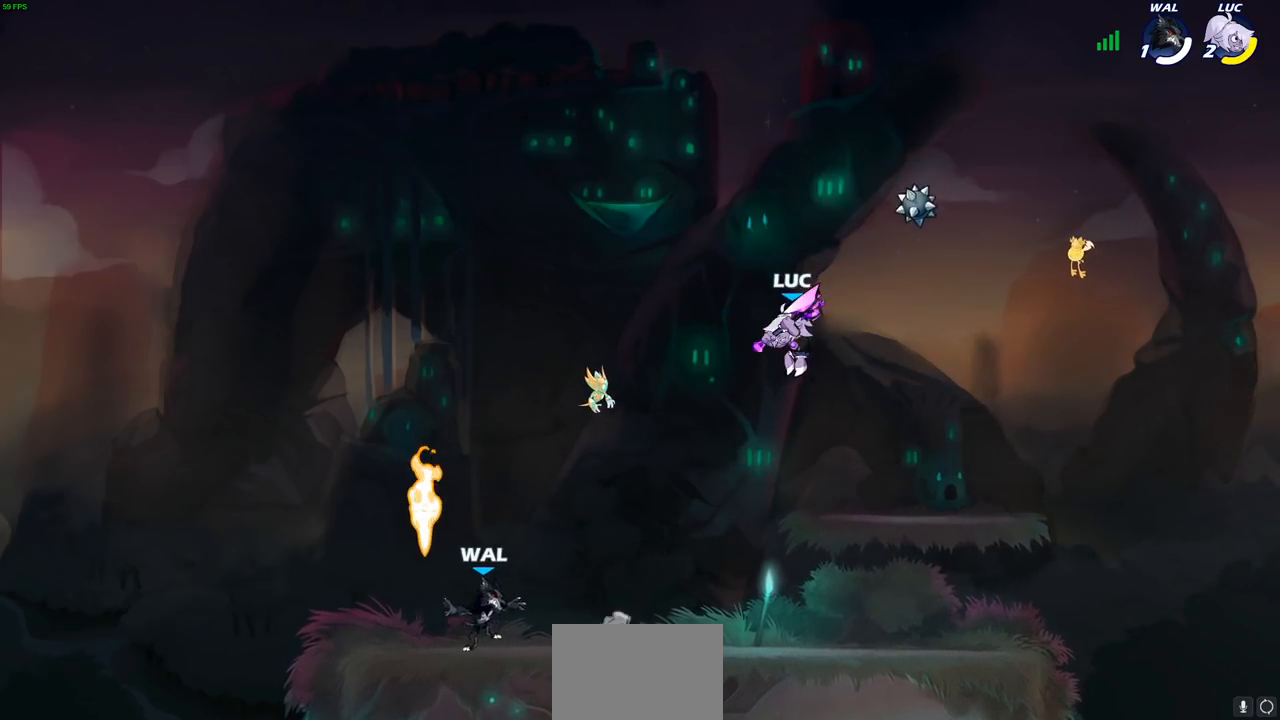
{"buttons": [], "left_stick": "center", "right_stick": "center", "events": [[217, "left_stick", "down-left"], [250, "R1", "down"], [300, "R1", "up"], [400, "left_stick", "center"]]}
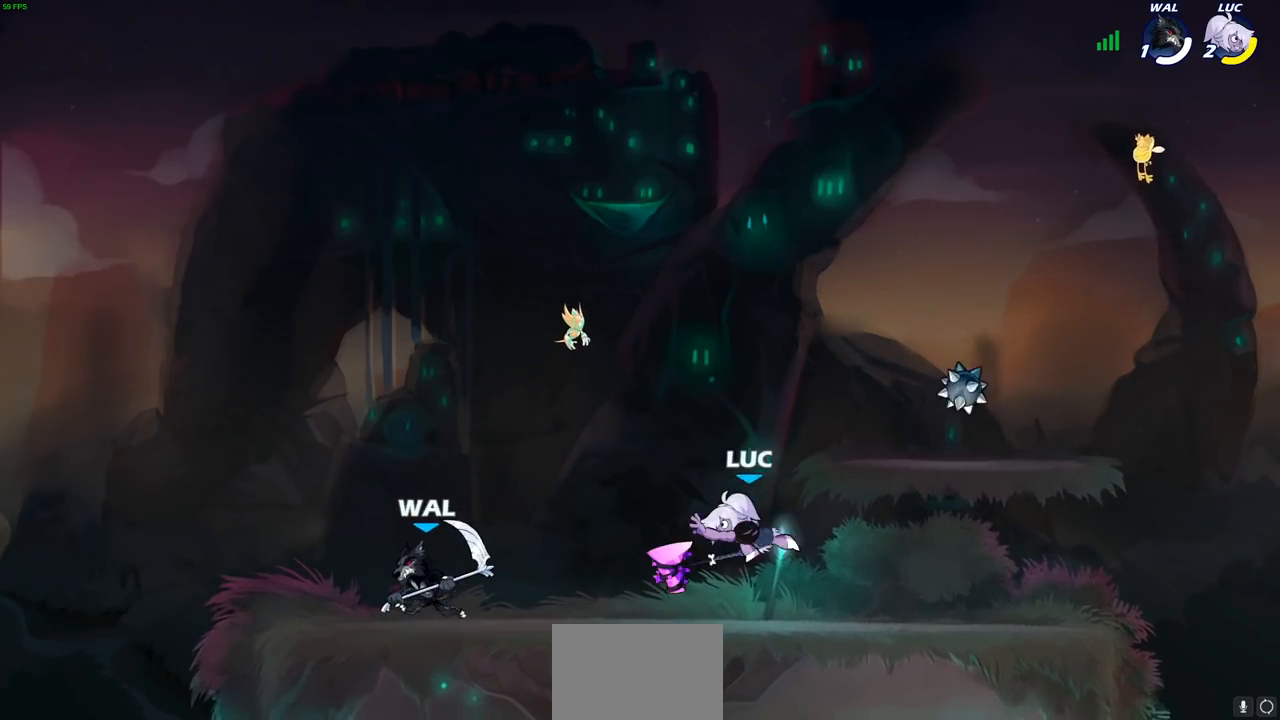
{"buttons": [], "left_stick": "left", "right_stick": "center", "events": [[183, "left_stick", "left"], [250, "R2", "down"], [450, "R2", "up"]]}
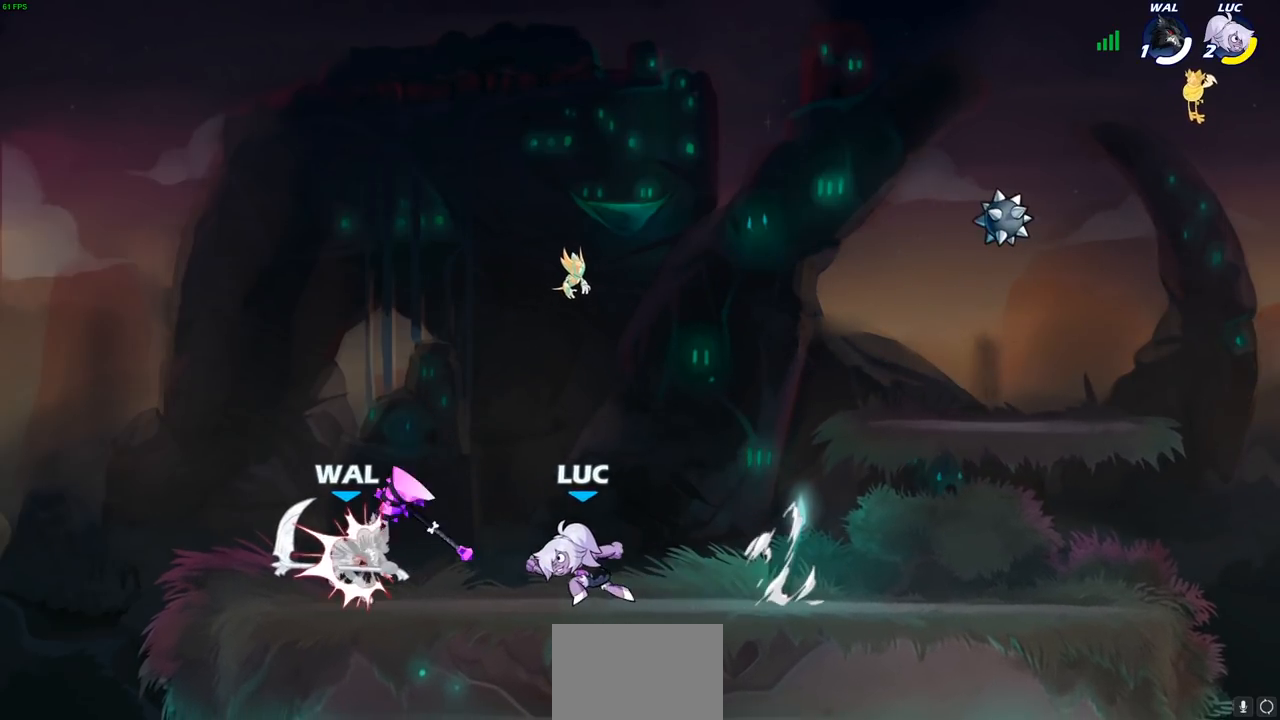
{"buttons": [], "left_stick": "center", "right_stick": "center", "events": [[33, "left_stick", "center"], [67, "R1", "down"], [83, "SQUARE", "down"], [150, "R1", "up"], [167, "SQUARE", "up"], [250, "SQUARE", "down"], [317, "SQUARE", "up"], [400, "SQUARE", "down"], [467, "SQUARE", "up"]]}
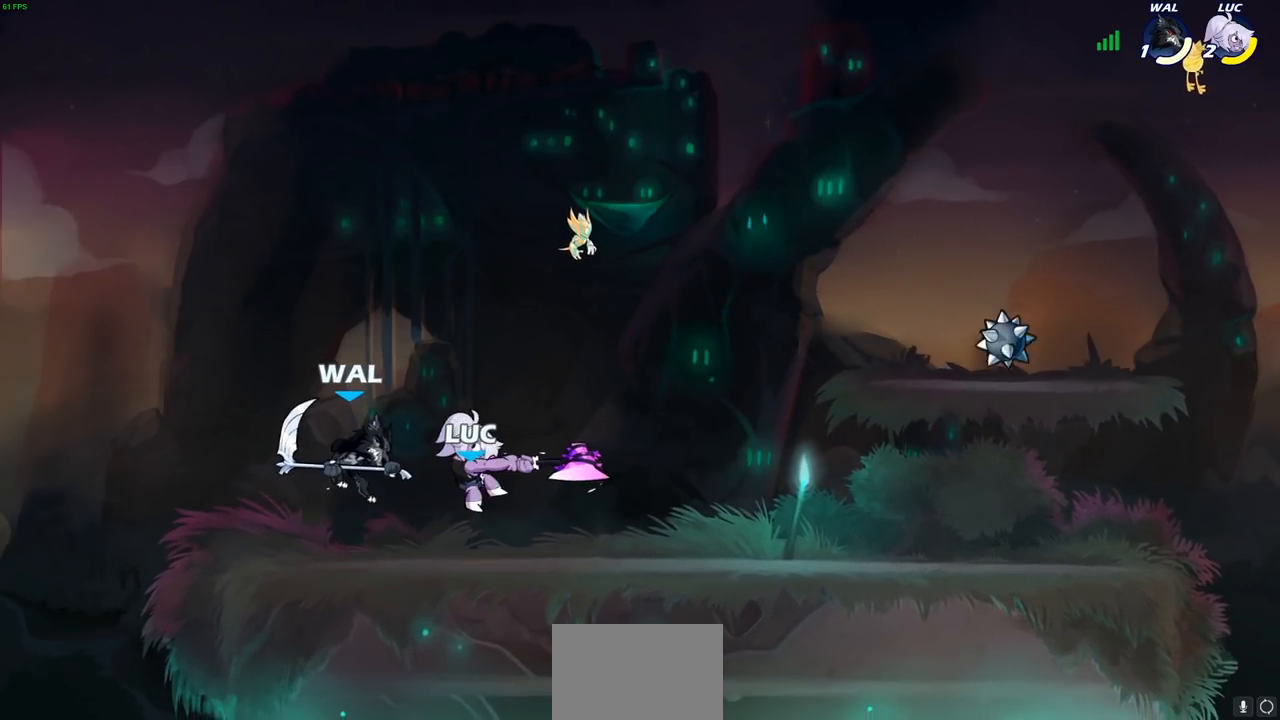
{"buttons": ["R2"], "left_stick": "left", "right_stick": "center", "events": [[50, "SQUARE", "down"], [117, "SQUARE", "up"], [200, "SQUARE", "down"], [317, "left_stick", "left"], [333, "SQUARE", "up"], [467, "R2", "down"]]}
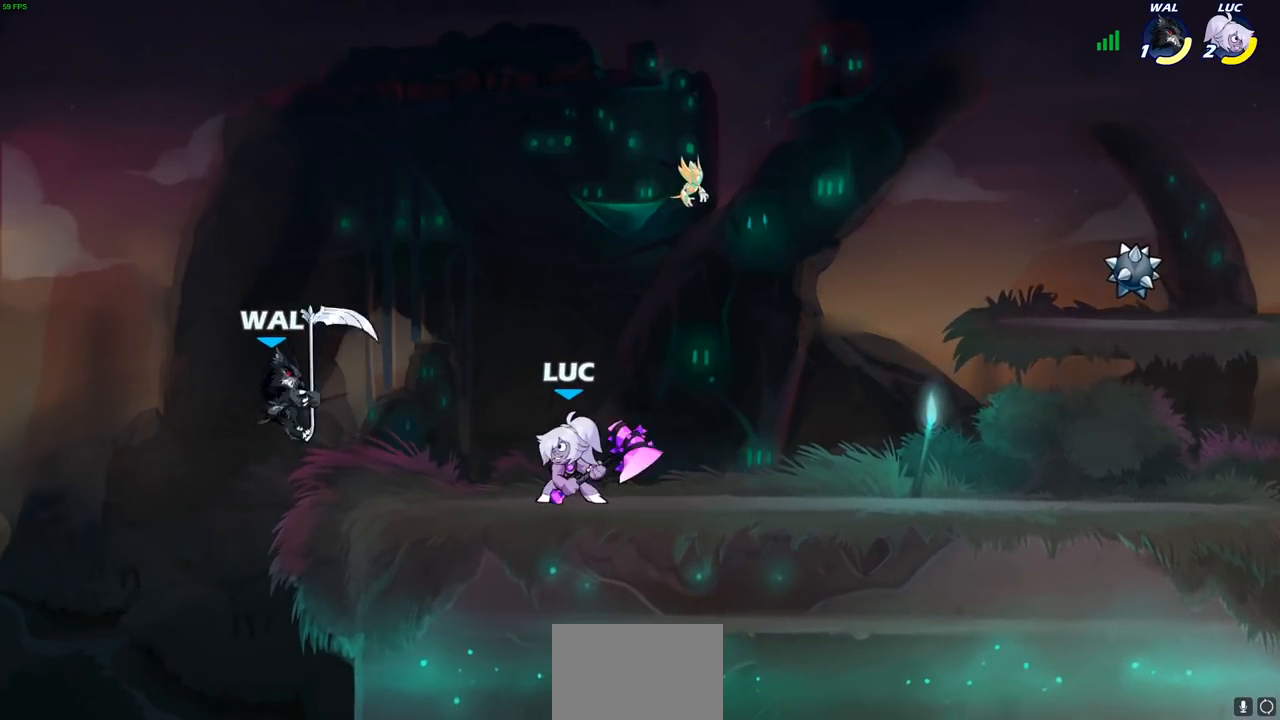
{"buttons": ["CROSS", "SQUARE"], "left_stick": "center", "right_stick": "center", "events": [[17, "SQUARE", "down"], [133, "R2", "up"], [167, "SQUARE", "up"], [233, "left_stick", "center"], [467, "CROSS", "down"], [500, "SQUARE", "down"]]}
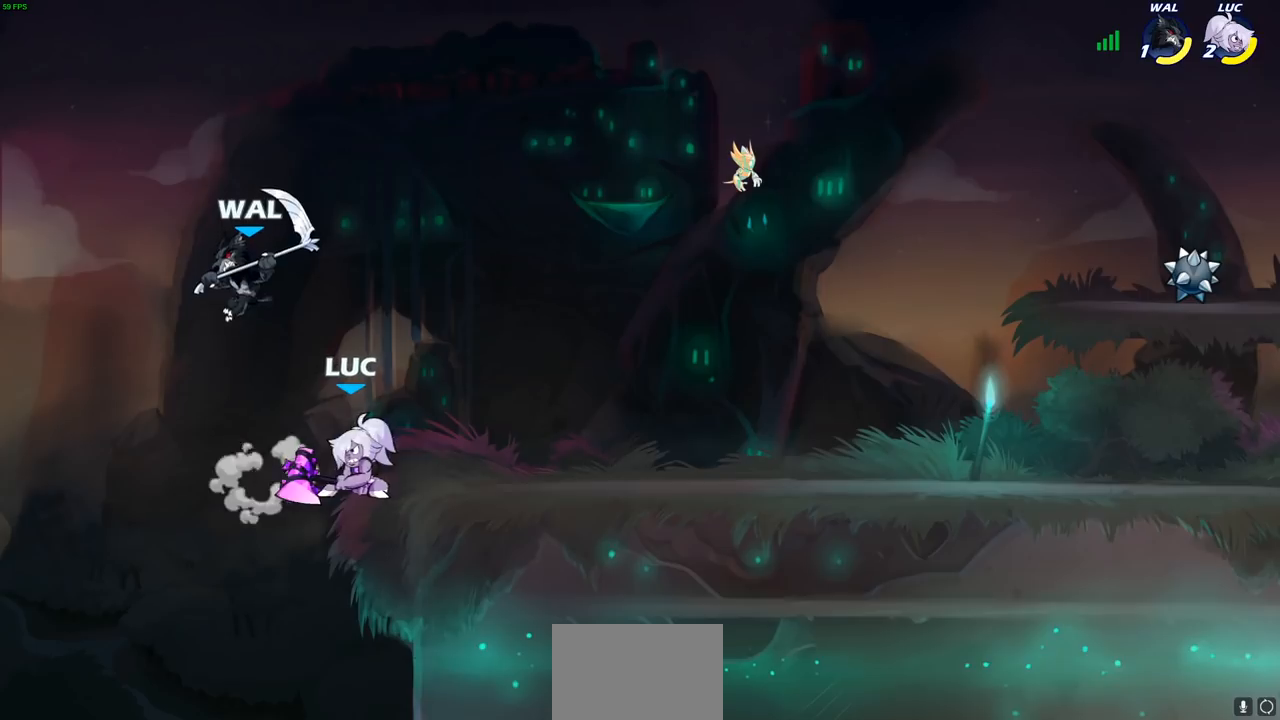
{"buttons": [], "left_stick": "left", "right_stick": "center", "events": [[50, "CROSS", "up"], [83, "SQUARE", "up"], [400, "left_stick", "left"]]}
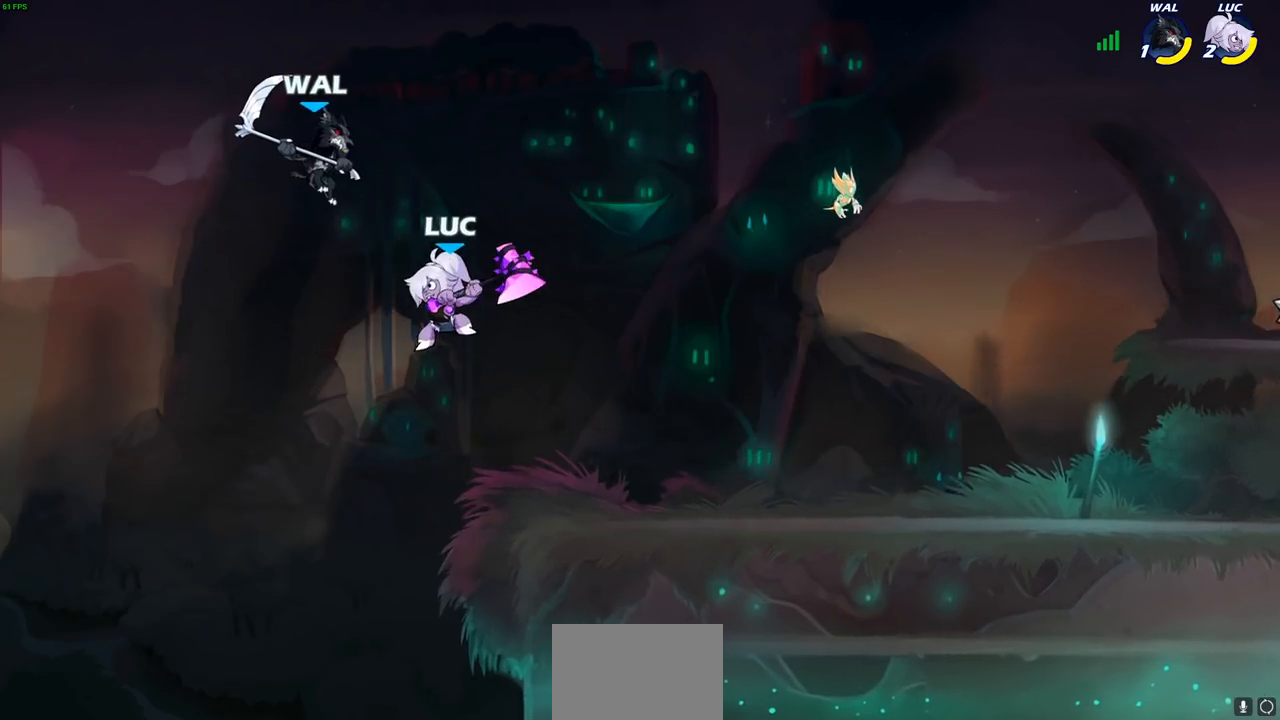
{"buttons": [], "left_stick": "center", "right_stick": "center", "events": [[67, "CROSS", "down"], [83, "left_stick", "down-left"], [117, "CIRCLE", "down"], [133, "CROSS", "up"], [283, "CIRCLE", "up"], [367, "left_stick", "center"]]}
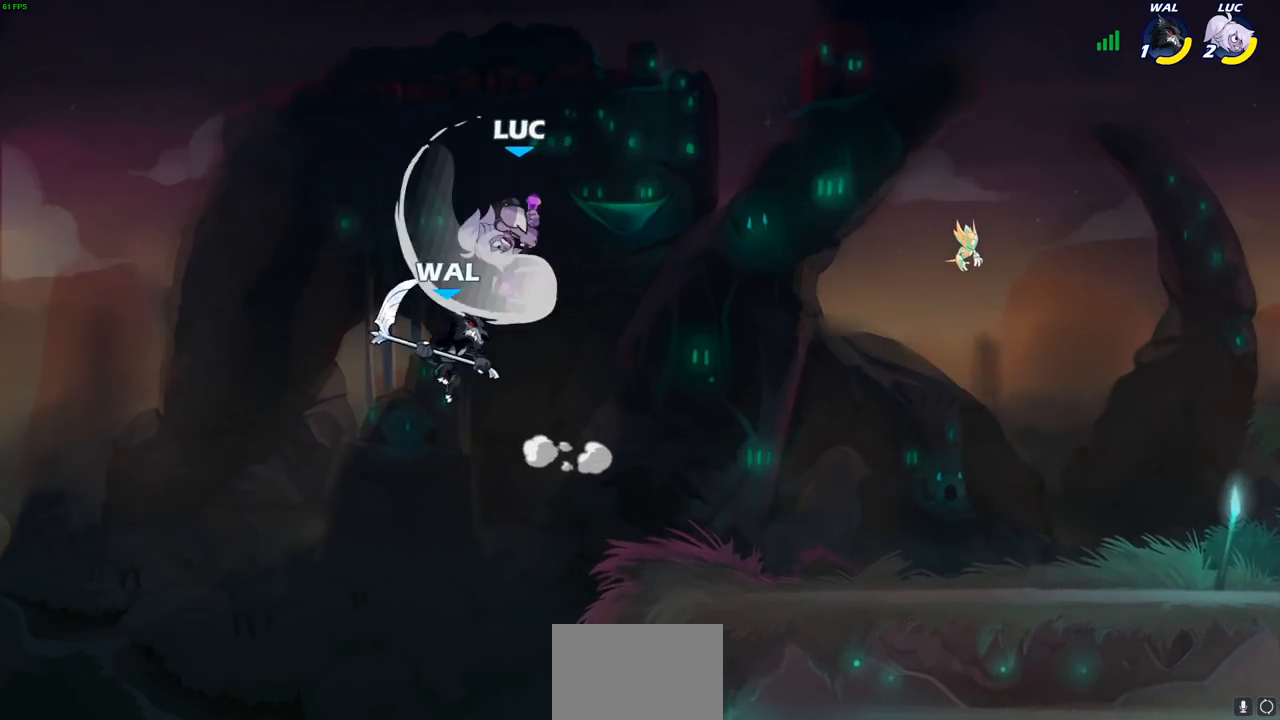
{"buttons": [], "left_stick": "down", "right_stick": "center", "events": [[300, "left_stick", "down"]]}